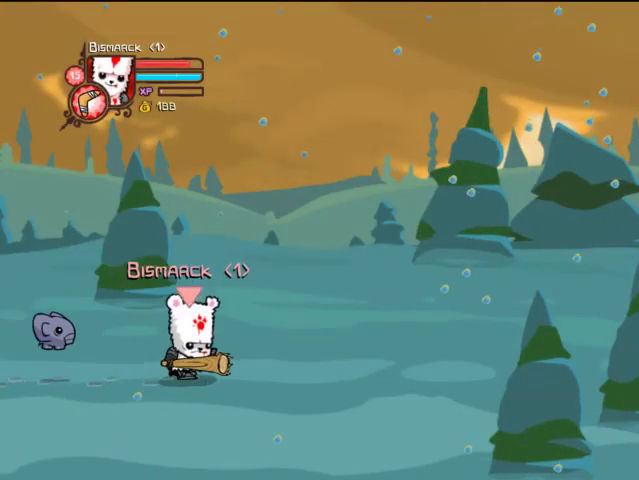
Gameplay with a controller (PlayStation layout); each line is a JSON object with the inputs held at the frame after it (dt_ms = milliseconds from this image to that frame). "events" lists button and stick changes between this image and that frame as [ms after this image, input, new state], when the widget could be followed in between. Not read: L3 R3.
{"dt_ms": 1000, "buttons": [], "left_stick": "center", "right_stick": "center"}
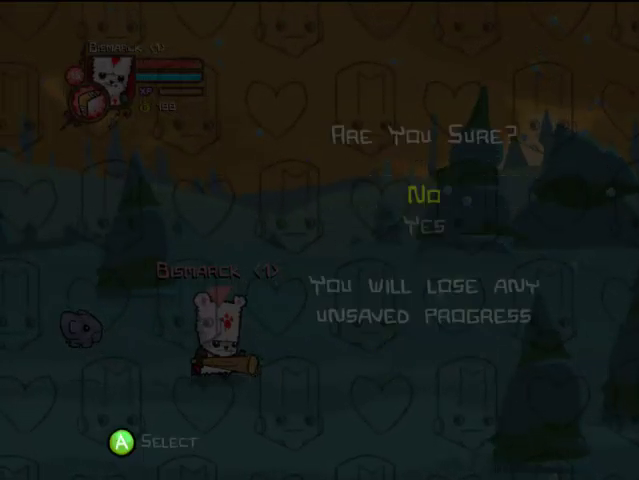
{"dt_ms": 500, "buttons": ["CROSS"], "left_stick": "center", "right_stick": "center", "events": [[267, "DPAD_DOWN", "down"], [367, "DPAD_DOWN", "up"], [433, "CROSS", "down"]]}
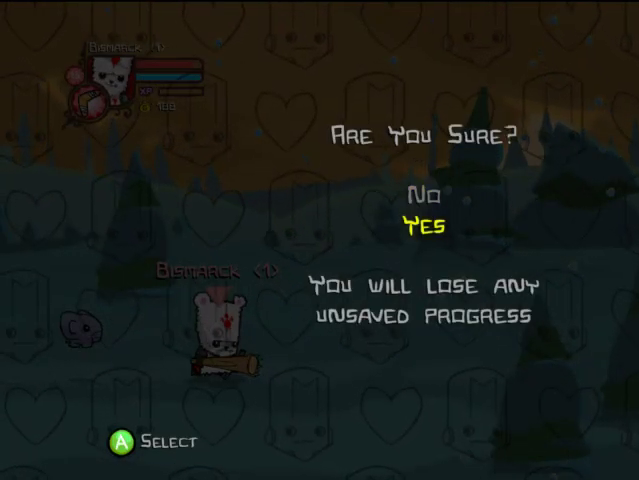
{"dt_ms": 500, "buttons": ["DPAD_RIGHT"], "left_stick": "center", "right_stick": "center", "events": [[33, "CROSS", "up"], [267, "DPAD_RIGHT", "down"], [367, "DPAD_RIGHT", "up"], [467, "DPAD_RIGHT", "down"]]}
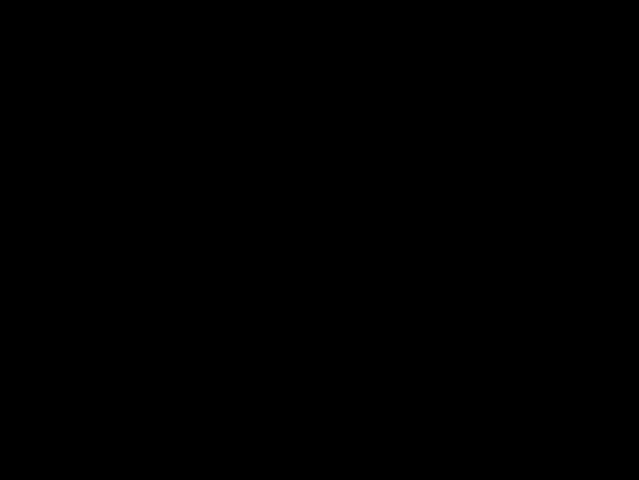
{"dt_ms": 500, "buttons": ["DPAD_RIGHT"], "left_stick": "center", "right_stick": "center", "events": [[67, "DPAD_RIGHT", "up"], [133, "DPAD_RIGHT", "down"], [267, "DPAD_RIGHT", "up"], [467, "DPAD_RIGHT", "down"]]}
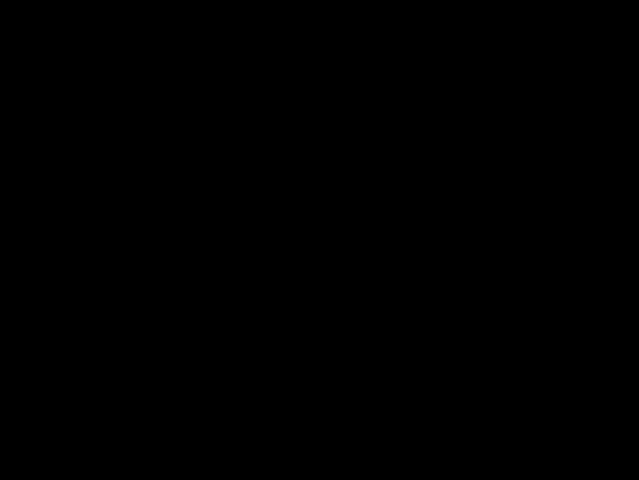
{"dt_ms": 500, "buttons": [], "left_stick": "center", "right_stick": "center", "events": [[33, "DPAD_RIGHT", "up"], [133, "DPAD_RIGHT", "down"], [167, "DPAD_RIGHT", "up"], [267, "DPAD_RIGHT", "down"], [367, "DPAD_RIGHT", "up"]]}
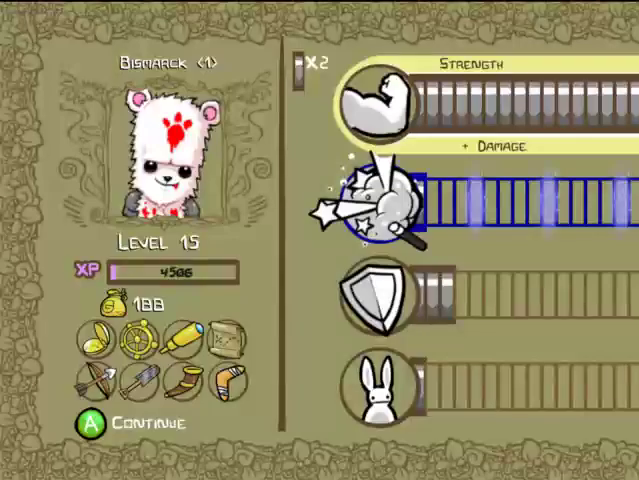
{"dt_ms": 500, "buttons": ["DPAD_RIGHT"], "left_stick": "center", "right_stick": "center", "events": [[67, "DPAD_DOWN", "down"], [167, "DPAD_DOWN", "up"], [267, "DPAD_DOWN", "down"], [367, "DPAD_DOWN", "up"], [467, "DPAD_RIGHT", "down"]]}
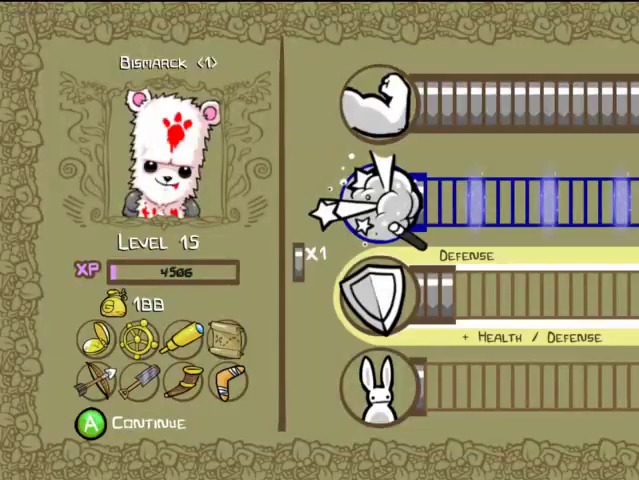
{"dt_ms": 500, "buttons": ["CROSS"], "left_stick": "center", "right_stick": "center", "events": [[167, "DPAD_RIGHT", "up"], [267, "CROSS", "down"], [367, "CROSS", "up"], [467, "CROSS", "down"]]}
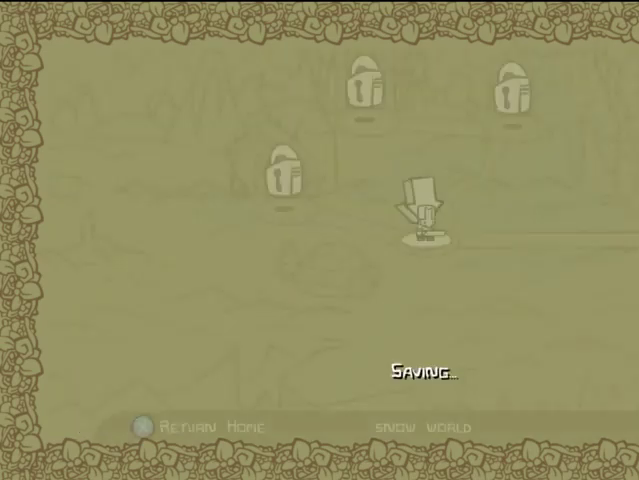
{"dt_ms": 500, "buttons": ["DPAD_RIGHT"], "left_stick": "center", "right_stick": "center"}
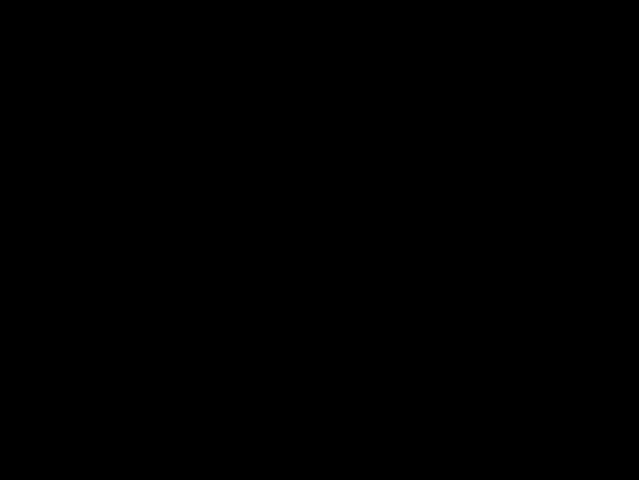
{"dt_ms": 500, "buttons": ["DPAD_RIGHT"], "left_stick": "center", "right_stick": "center", "events": []}
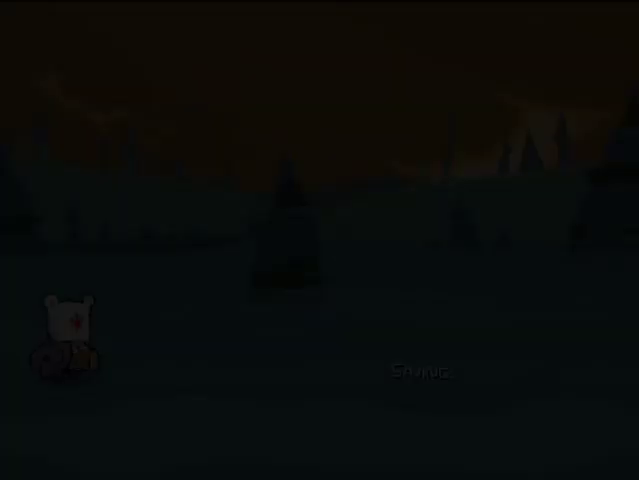
{"dt_ms": 500, "buttons": ["DPAD_RIGHT"], "left_stick": "center", "right_stick": "center", "events": []}
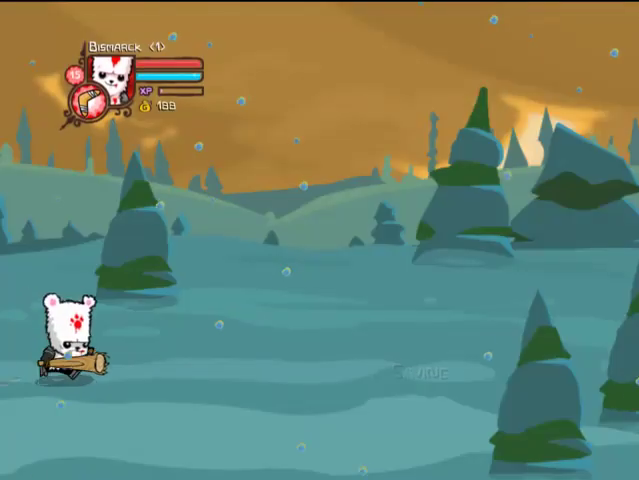
{"dt_ms": 500, "buttons": ["R1", "DPAD_RIGHT"], "left_stick": "center", "right_stick": "center", "events": [[267, "R1", "down"], [367, "R1", "up"], [467, "R1", "down"]]}
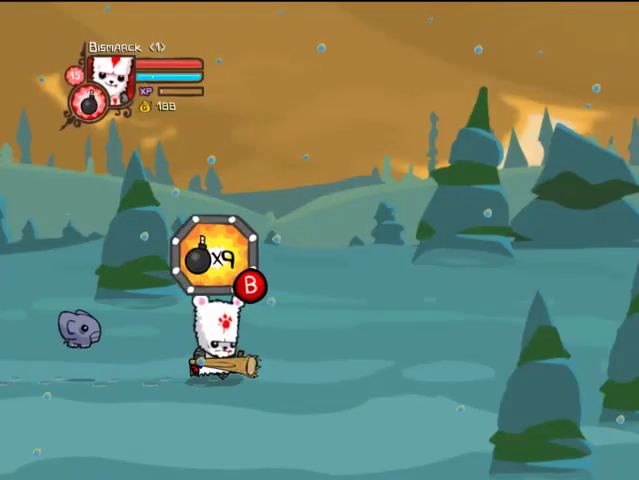
{"dt_ms": 500, "buttons": ["DPAD_RIGHT"], "left_stick": "center", "right_stick": "center", "events": [[67, "R1", "up"], [167, "R1", "down"], [267, "R1", "up"], [367, "R1", "down"], [433, "R1", "up"]]}
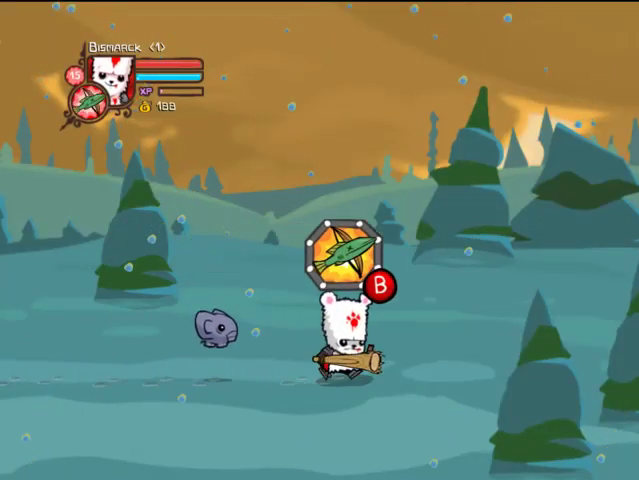
{"dt_ms": 500, "buttons": ["DPAD_RIGHT"], "left_stick": "center", "right_stick": "center", "events": [[367, "L1", "down"], [467, "L1", "up"]]}
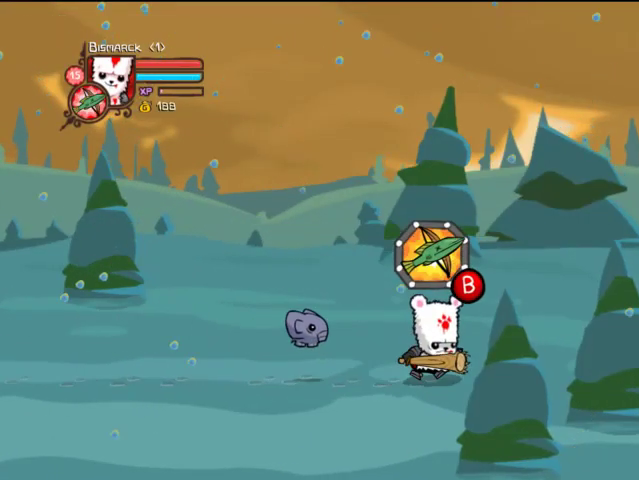
{"dt_ms": 500, "buttons": ["DPAD_RIGHT"], "left_stick": "center", "right_stick": "center", "events": [[33, "L1", "down"], [133, "L1", "up"], [233, "L1", "down"], [333, "L1", "up"]]}
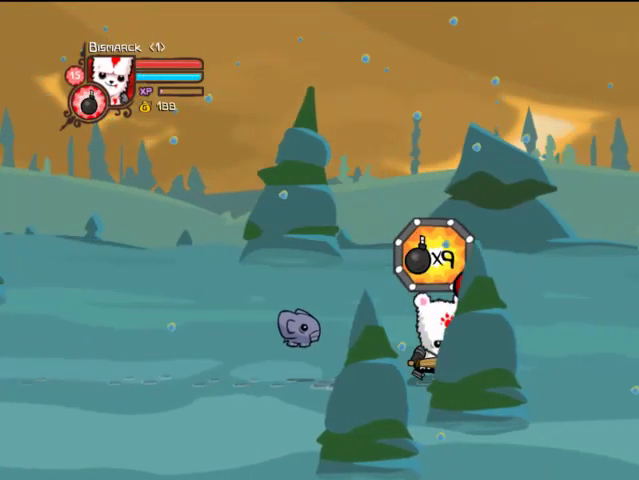
{"dt_ms": 500, "buttons": ["DPAD_RIGHT"], "left_stick": "center", "right_stick": "center", "events": [[267, "L1", "down"], [367, "L1", "up"]]}
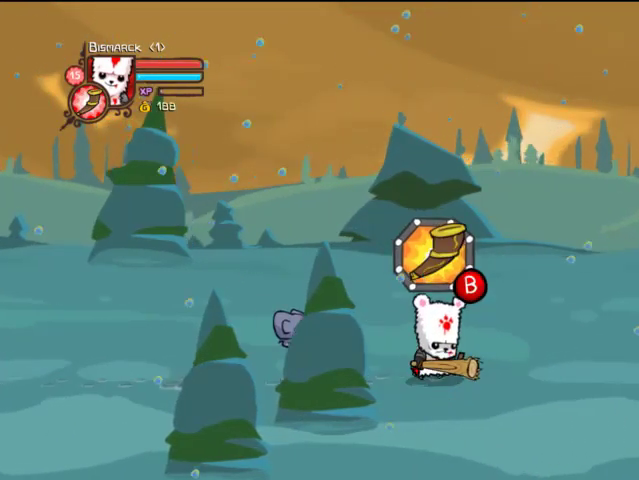
{"dt_ms": 500, "buttons": ["DPAD_RIGHT"], "left_stick": "center", "right_stick": "center", "events": [[33, "DPAD_DOWN", "down"], [133, "DPAD_DOWN", "up"]]}
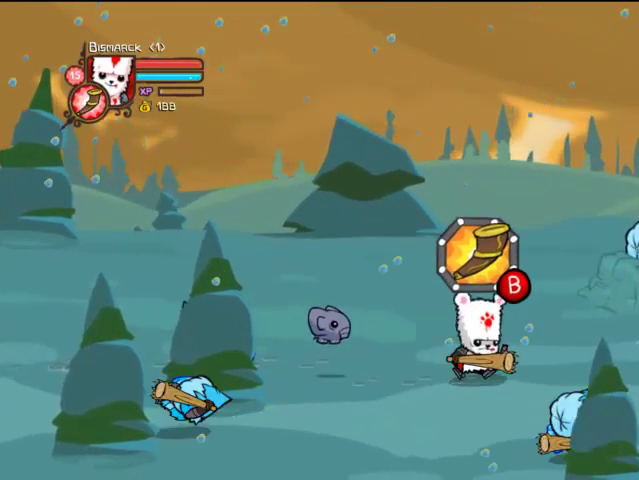
{"dt_ms": 500, "buttons": ["TRIANGLE", "DPAD_RIGHT"], "left_stick": "center", "right_stick": "center", "events": [[233, "SQUARE", "down"], [367, "SQUARE", "up"], [367, "TRIANGLE", "down"]]}
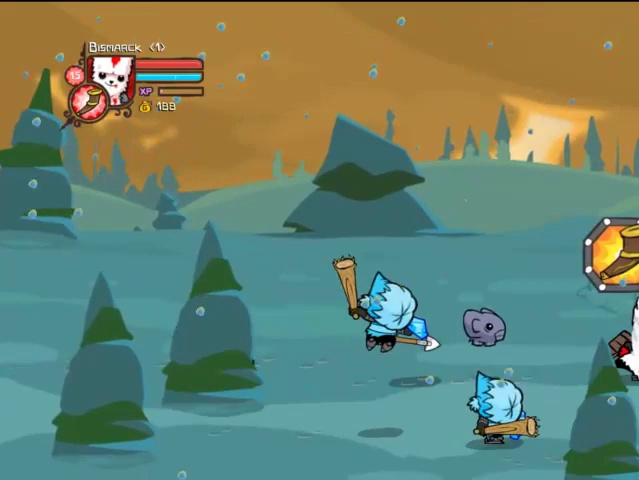
{"dt_ms": 500, "buttons": ["TRIANGLE", "DPAD_RIGHT"], "left_stick": "center", "right_stick": "center", "events": [[133, "TRIANGLE", "up"], [167, "SQUARE", "down"], [367, "SQUARE", "up"], [367, "TRIANGLE", "down"]]}
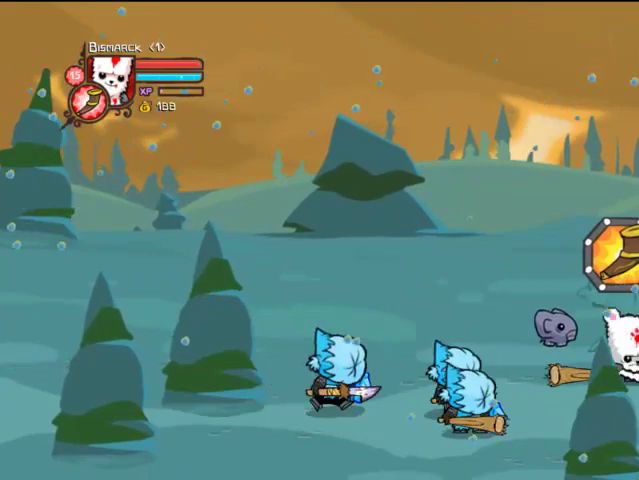
{"dt_ms": 500, "buttons": ["TRIANGLE", "DPAD_RIGHT"], "left_stick": "center", "right_stick": "center", "events": [[67, "TRIANGLE", "up"], [167, "TRIANGLE", "down"]]}
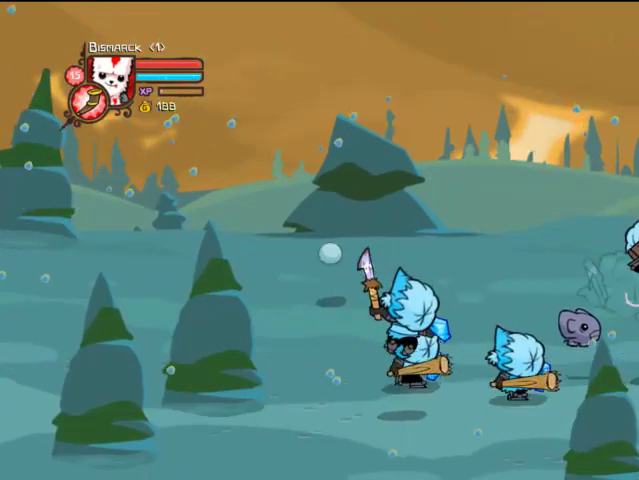
{"dt_ms": 500, "buttons": ["DPAD_RIGHT"], "left_stick": "center", "right_stick": "center", "events": [[67, "TRIANGLE", "up"], [133, "SQUARE", "down"], [267, "SQUARE", "up"], [333, "SQUARE", "down"], [433, "SQUARE", "up"]]}
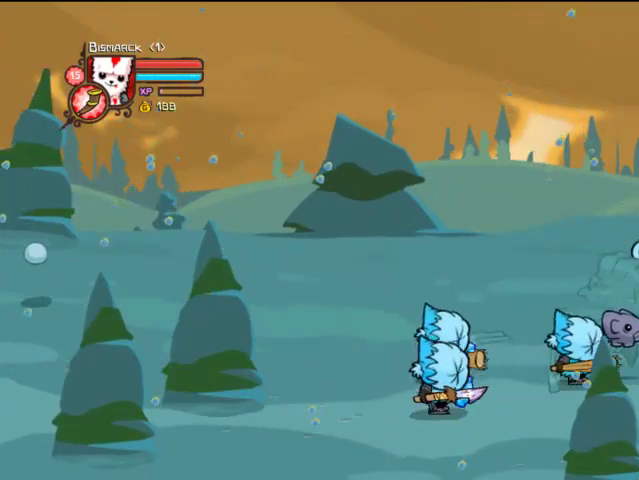
{"dt_ms": 500, "buttons": ["DPAD_UP"], "left_stick": "center", "right_stick": "center", "events": [[167, "DPAD_DOWN", "down"], [367, "DPAD_DOWN", "up"], [467, "DPAD_RIGHT", "up"], [467, "DPAD_UP", "down"]]}
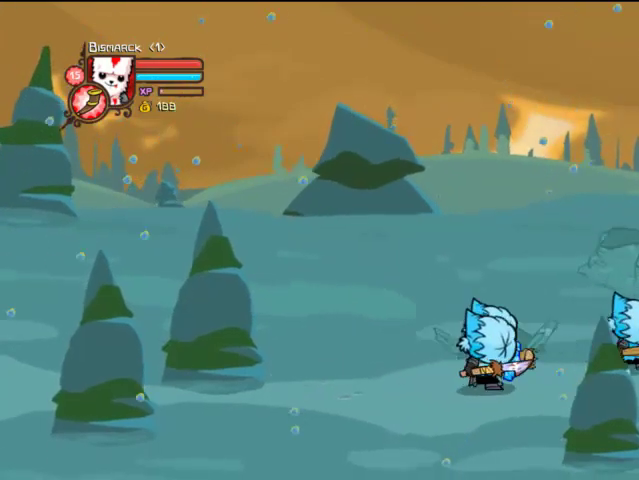
{"dt_ms": 500, "buttons": ["DPAD_LEFT"], "left_stick": "center", "right_stick": "center", "events": [[33, "CROSS", "down"], [33, "DPAD_LEFT", "down"], [33, "DPAD_UP", "up"], [133, "SQUARE", "down"], [167, "CROSS", "up"], [167, "SQUARE", "up"], [267, "SQUARE", "down"], [367, "SQUARE", "up"]]}
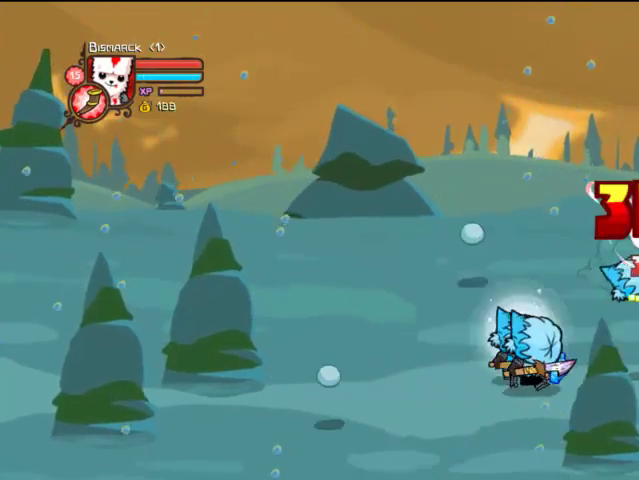
{"dt_ms": 500, "buttons": ["DPAD_DOWN"], "left_stick": "center", "right_stick": "center", "events": [[33, "TRIANGLE", "down"], [167, "TRIANGLE", "up"], [267, "DPAD_LEFT", "up"], [333, "DPAD_DOWN", "down"], [367, "DPAD_RIGHT", "down"], [467, "DPAD_RIGHT", "up"]]}
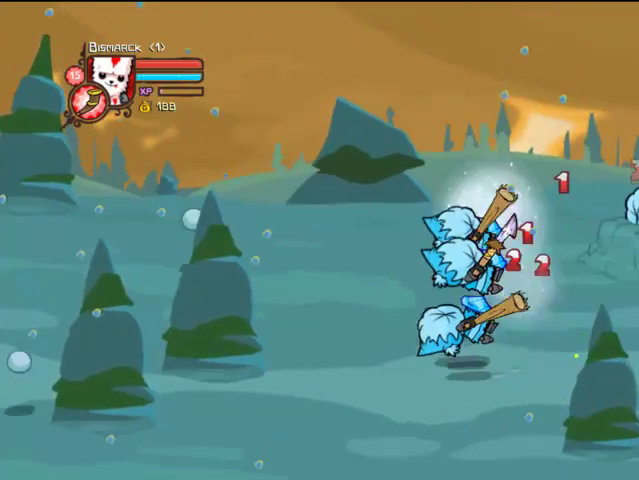
{"dt_ms": 500, "buttons": ["DPAD_LEFT"], "left_stick": "center", "right_stick": "center", "events": [[67, "DPAD_DOWN", "up"], [67, "DPAD_LEFT", "down"]]}
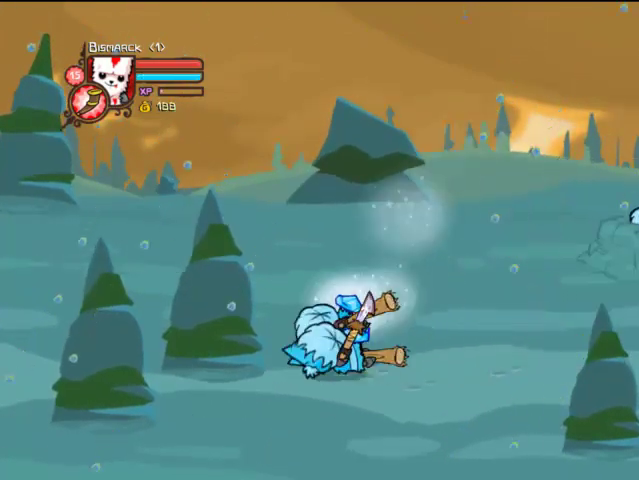
{"dt_ms": 500, "buttons": ["DPAD_UP", "DPAD_LEFT"], "left_stick": "center", "right_stick": "center", "events": [[467, "DPAD_UP", "down"]]}
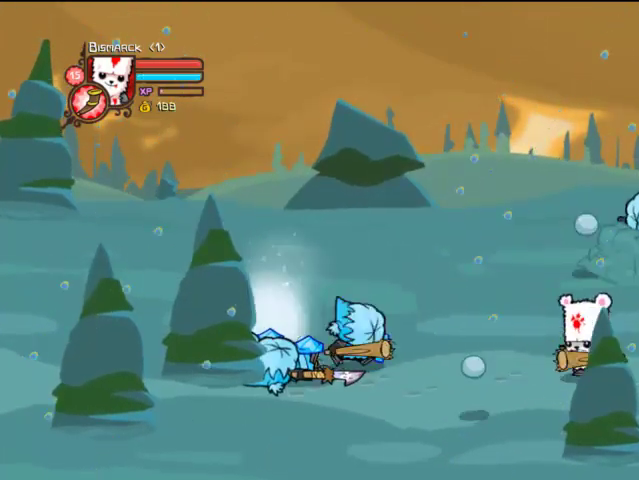
{"dt_ms": 500, "buttons": ["SQUARE", "DPAD_LEFT"], "left_stick": "center", "right_stick": "center", "events": [[67, "CROSS", "down"], [133, "DPAD_UP", "up"], [167, "CROSS", "up"], [467, "SQUARE", "down"]]}
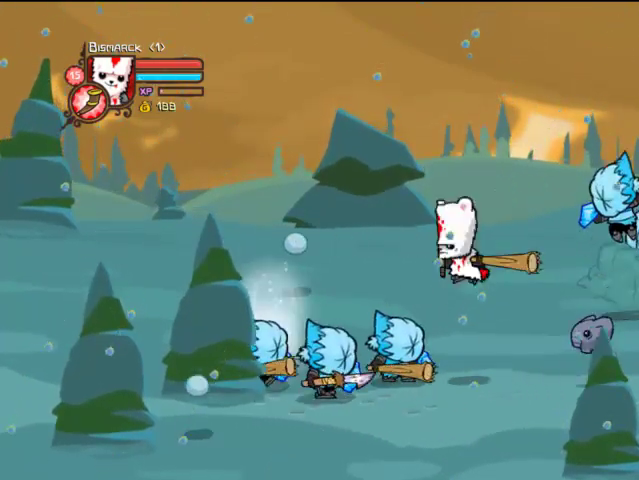
{"dt_ms": 500, "buttons": ["TRIANGLE", "DPAD_LEFT"], "left_stick": "center", "right_stick": "center", "events": [[67, "SQUARE", "up"], [167, "SQUARE", "down"], [267, "SQUARE", "up"], [367, "TRIANGLE", "down"]]}
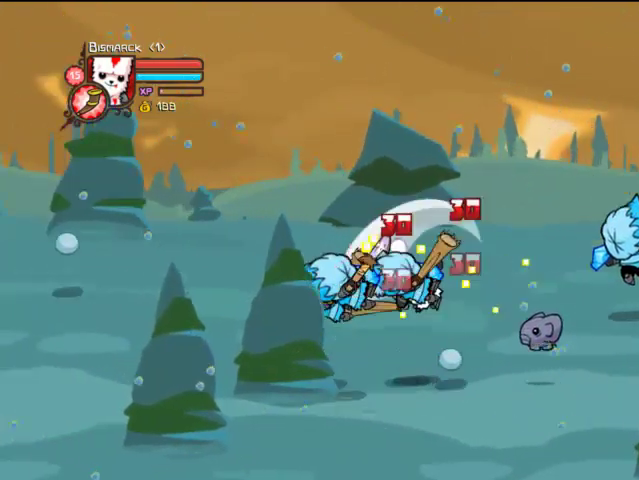
{"dt_ms": 500, "buttons": ["SQUARE", "DPAD_LEFT"], "left_stick": "center", "right_stick": "center", "events": [[33, "TRIANGLE", "up"], [67, "TRIANGLE", "down"], [167, "TRIANGLE", "up"], [233, "DPAD_LEFT", "up"], [233, "TRIANGLE", "down"], [367, "TRIANGLE", "up"], [433, "DPAD_LEFT", "down"], [433, "SQUARE", "down"]]}
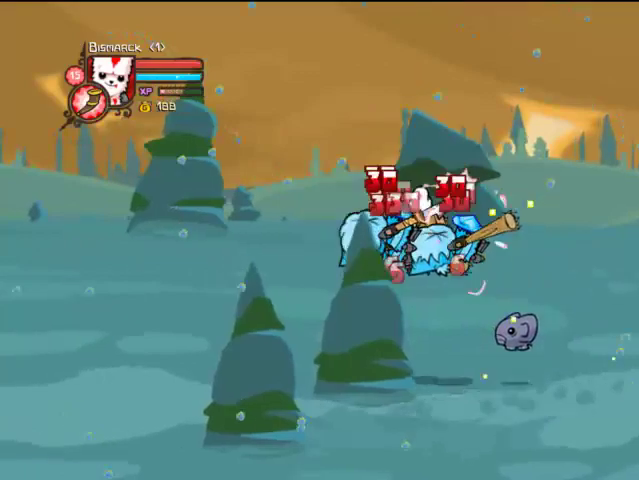
{"dt_ms": 500, "buttons": ["DPAD_LEFT"], "left_stick": "center", "right_stick": "center", "events": [[67, "SQUARE", "up"], [167, "SQUARE", "down"], [267, "SQUARE", "up"], [367, "TRIANGLE", "down"], [467, "TRIANGLE", "up"]]}
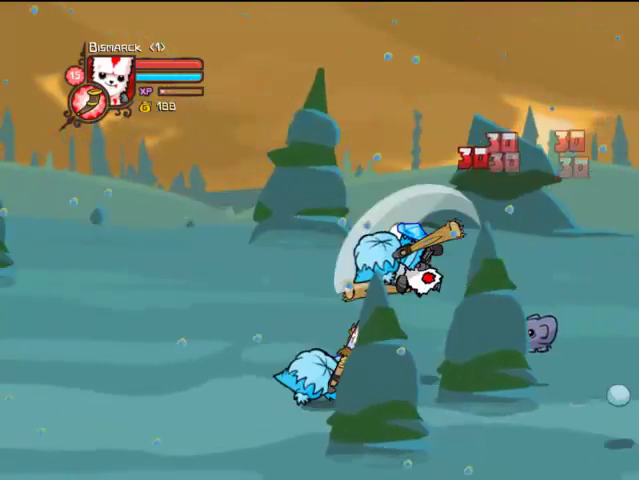
{"dt_ms": 500, "buttons": ["SQUARE"], "left_stick": "center", "right_stick": "center", "events": [[67, "TRIANGLE", "down"], [167, "DPAD_LEFT", "up"], [367, "TRIANGLE", "up"], [467, "SQUARE", "down"]]}